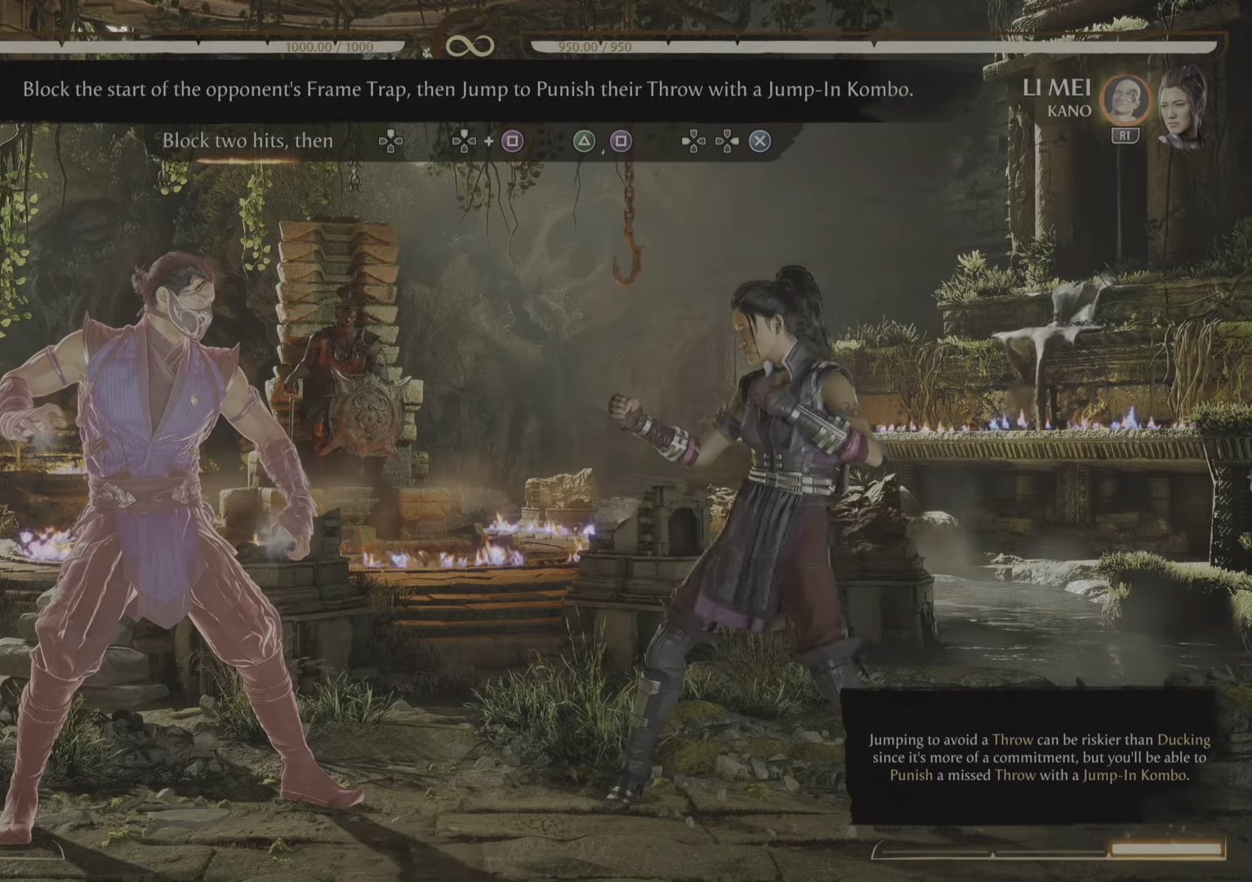
Gameplay with a controller (PlayStation layout); each line is a JSON object with the inputs held at the frame after it. "events" lists button and stick changes between this image and that frame as [ms after this image, input, new state], when the widget could be followed in between. Not read: left_stick right_stick.
{"buttons": ["R2"], "events": []}
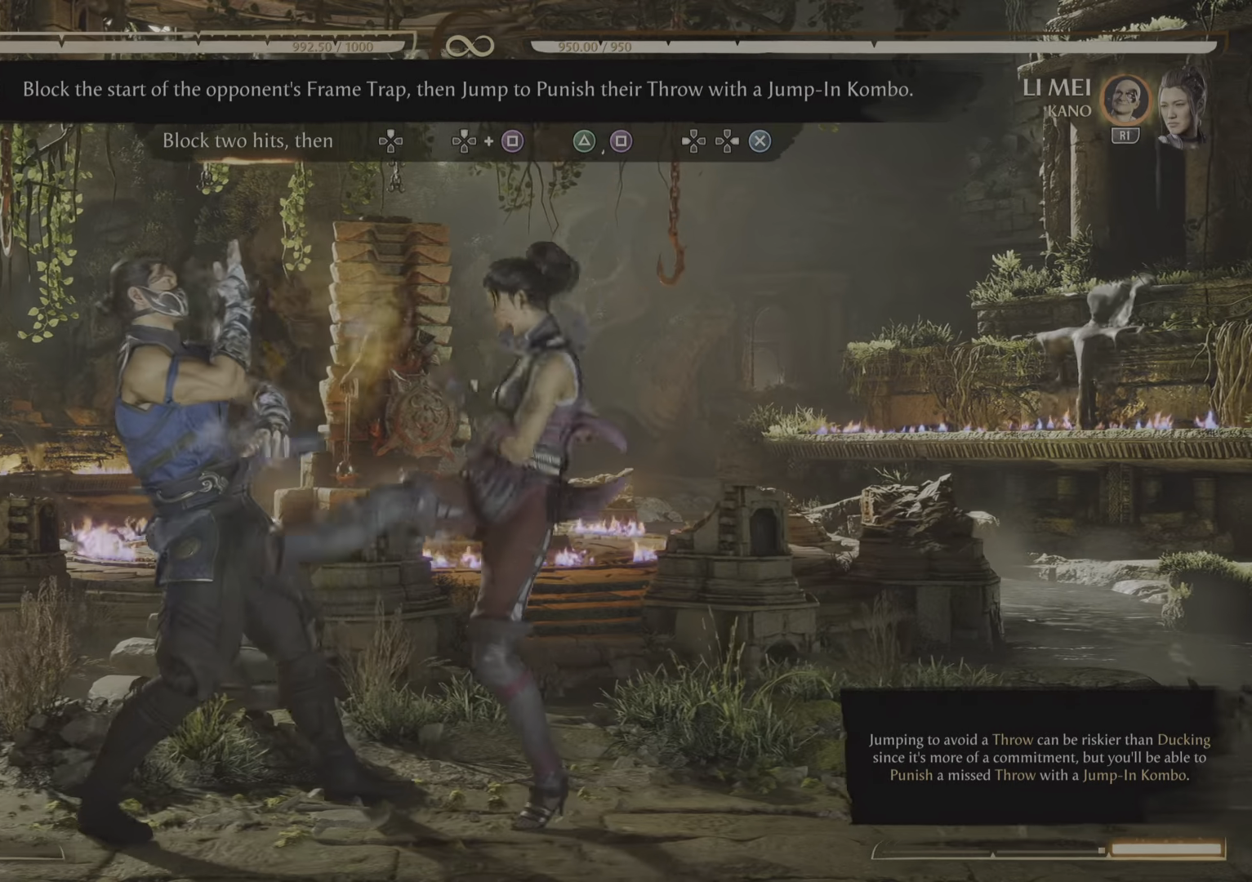
{"buttons": ["R2"], "events": []}
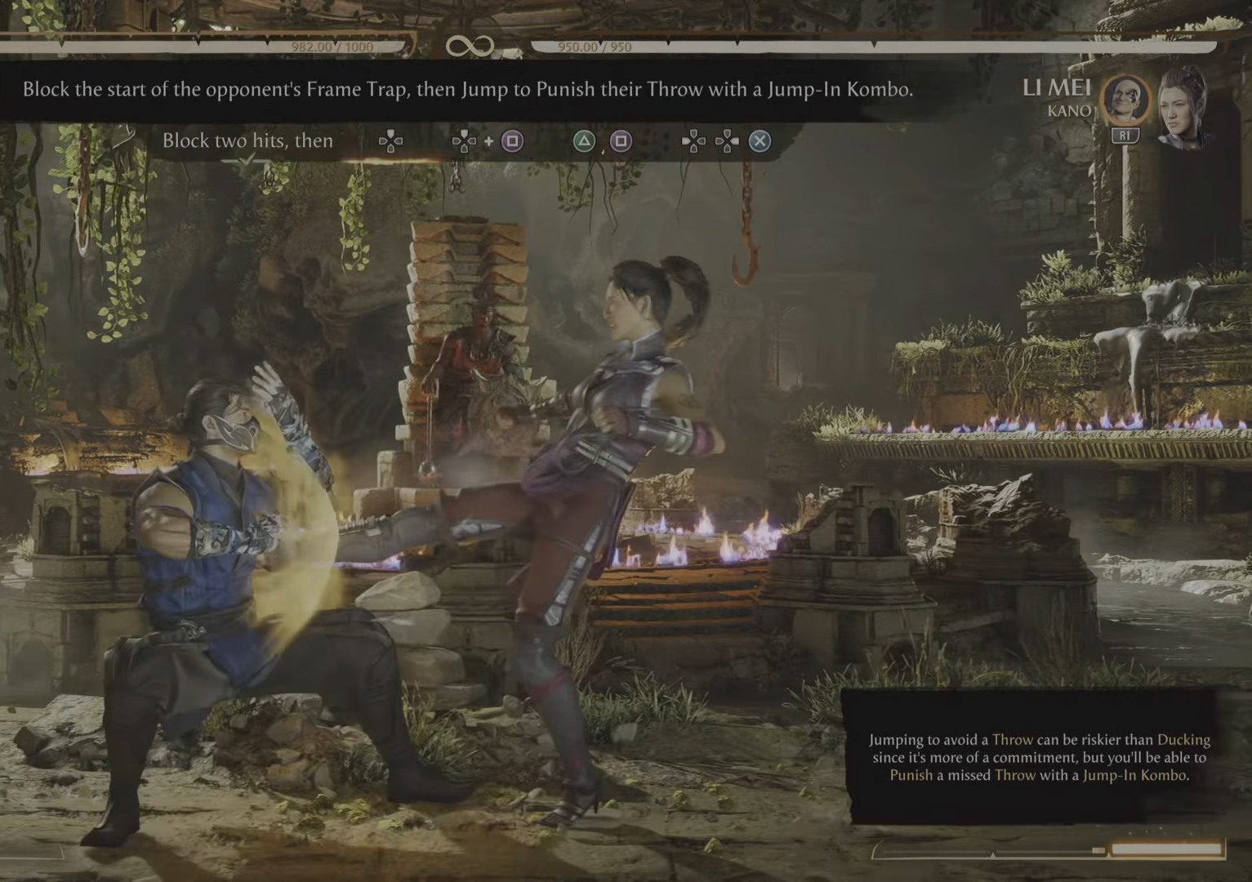
{"buttons": [], "events": [[317, "R2", "up"]]}
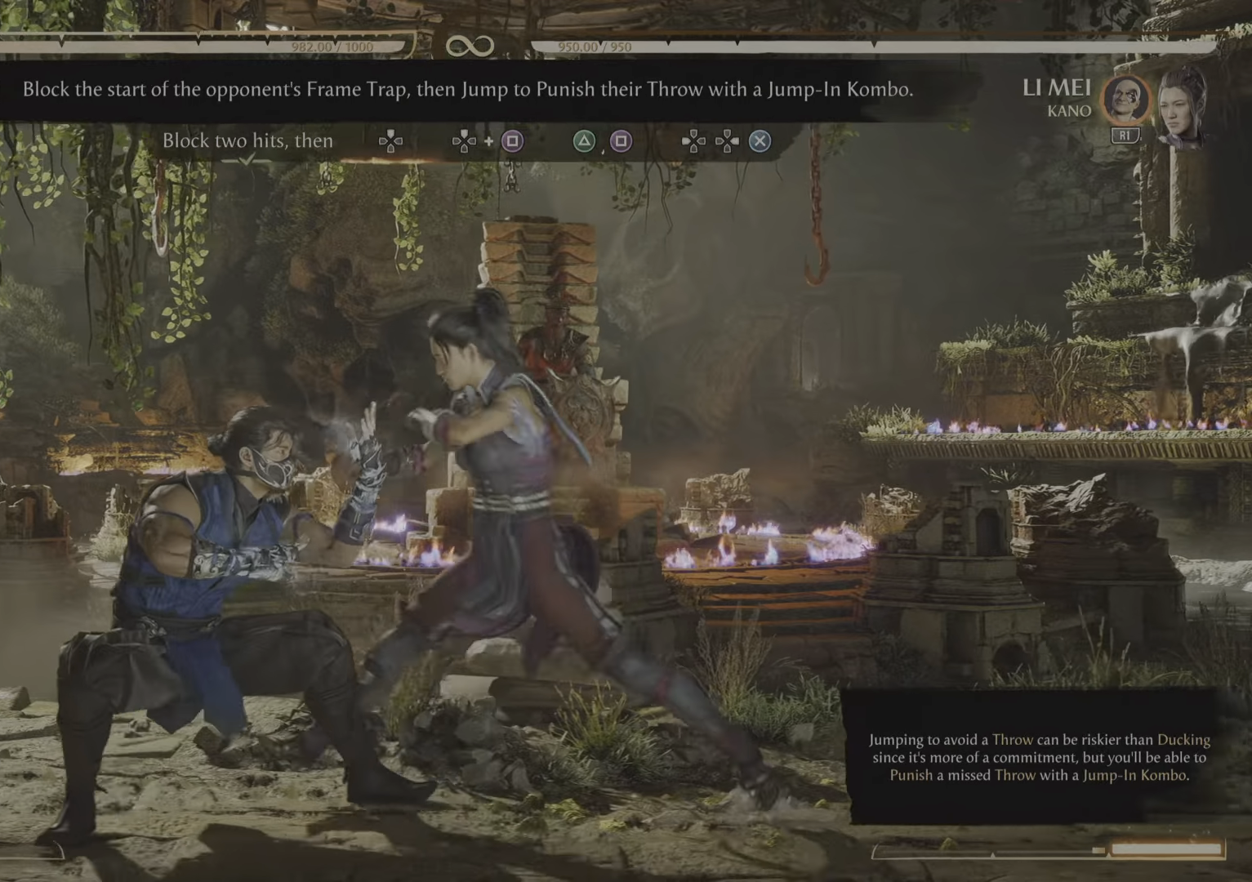
{"buttons": [], "events": []}
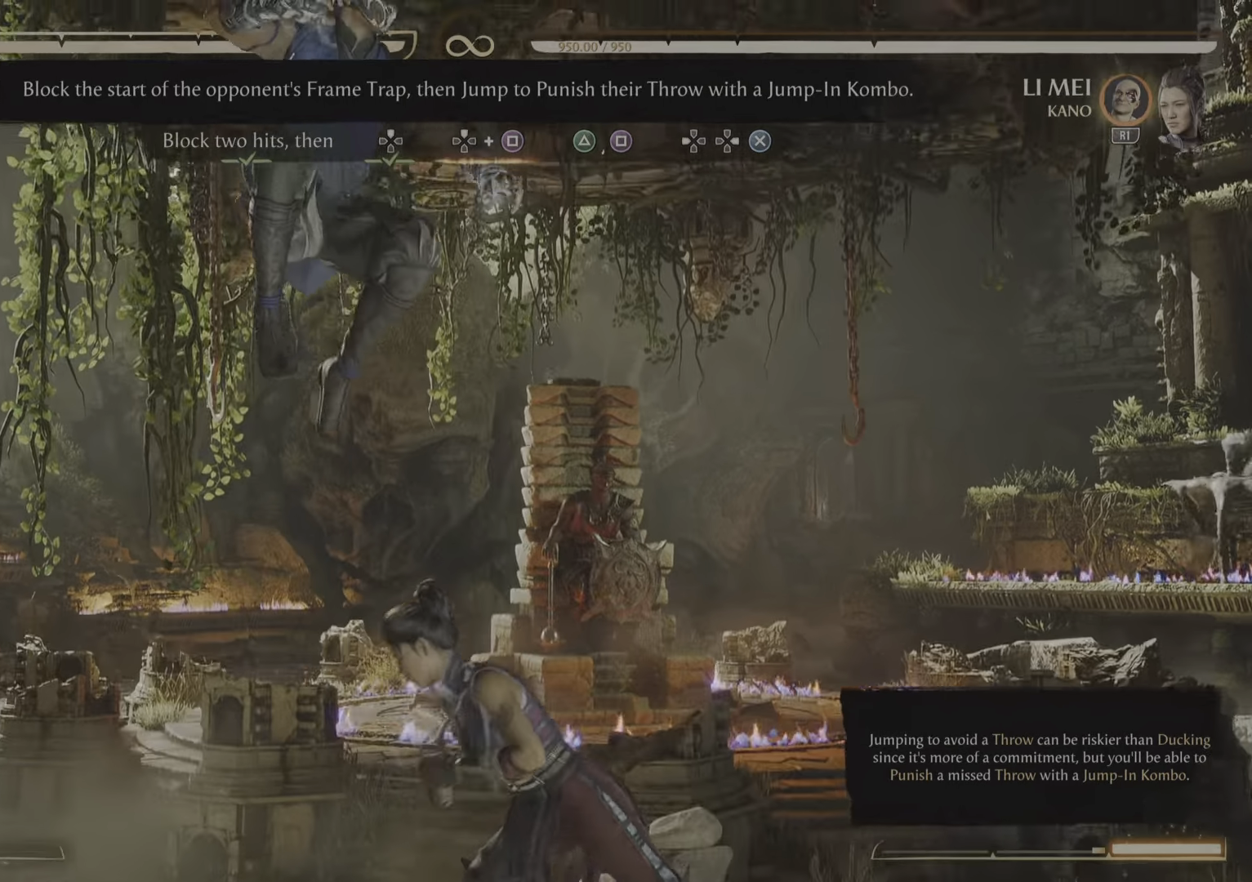
{"buttons": []}
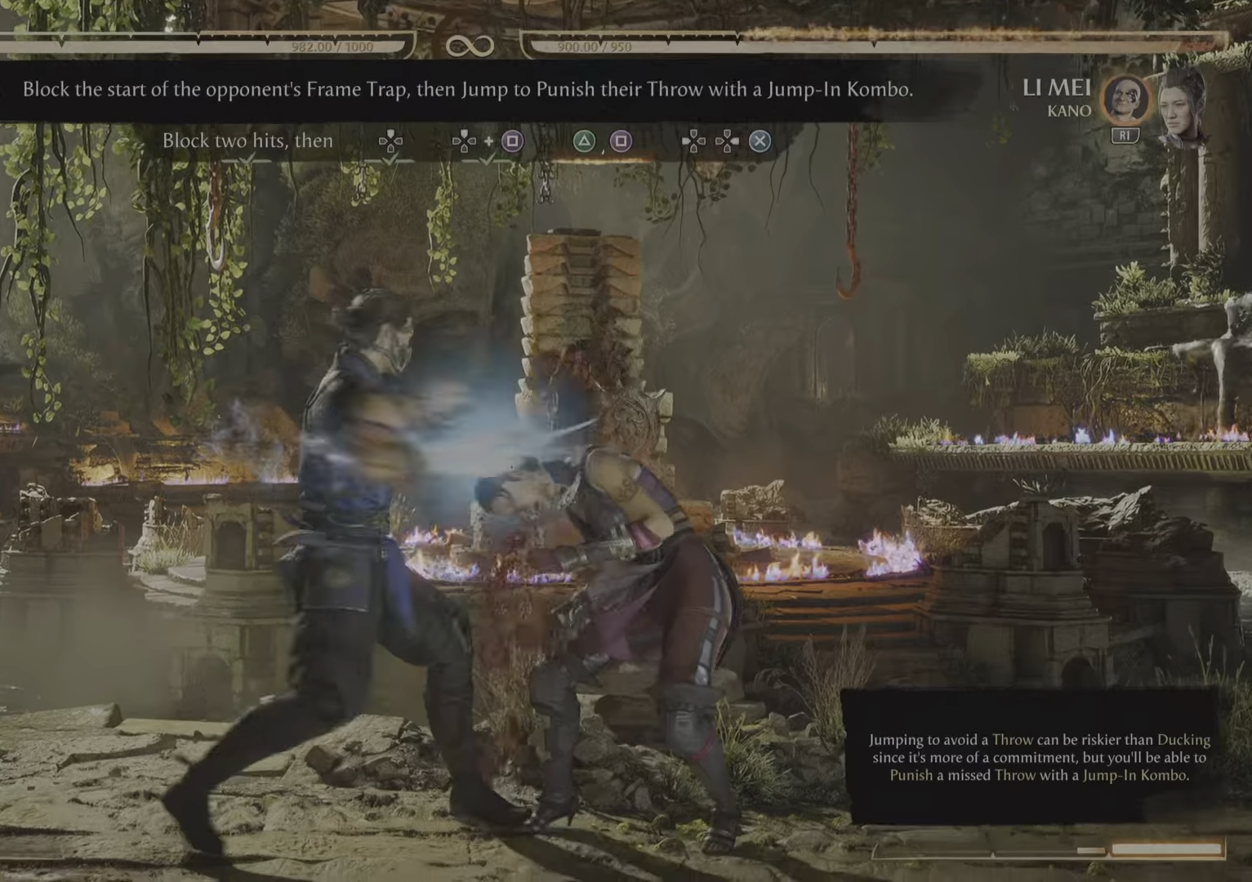
{"buttons": [], "events": []}
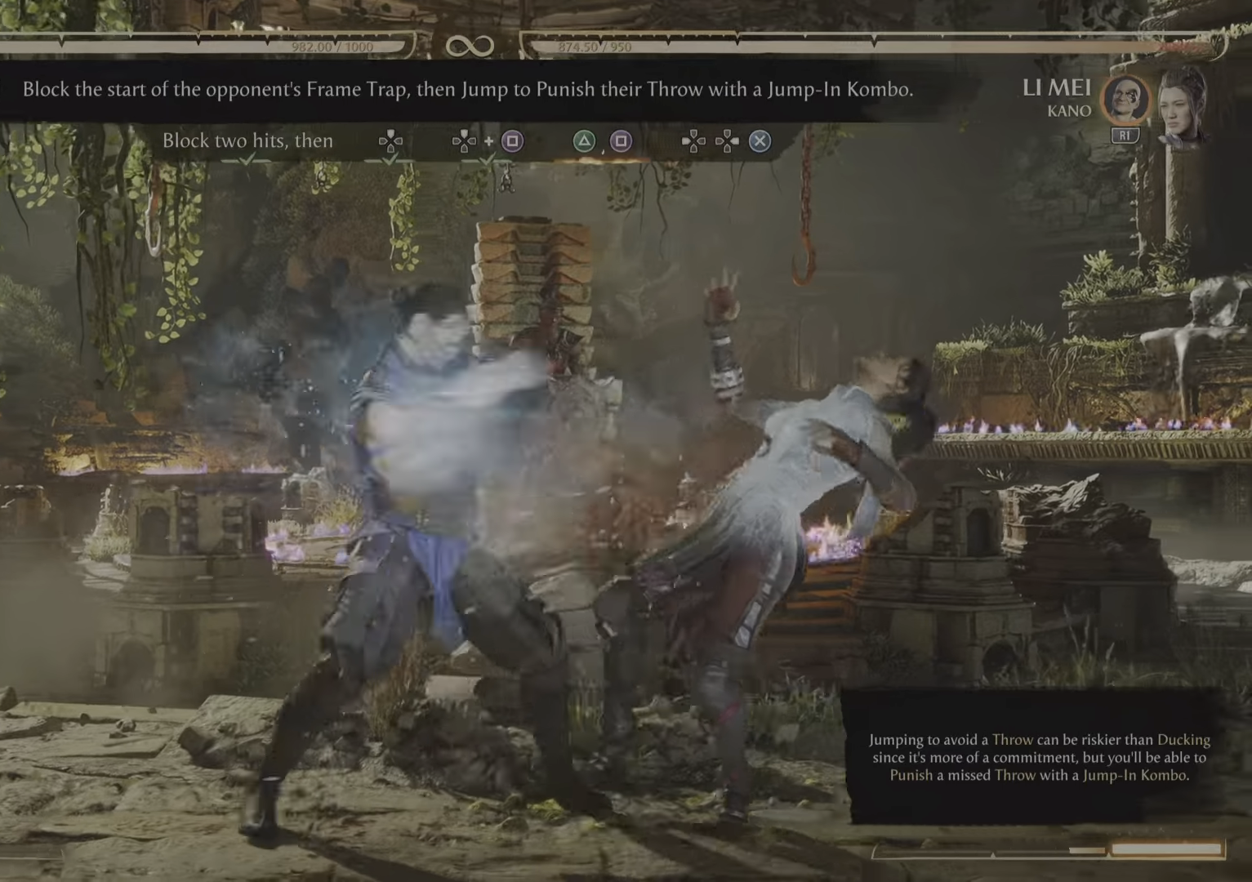
{"buttons": [], "events": []}
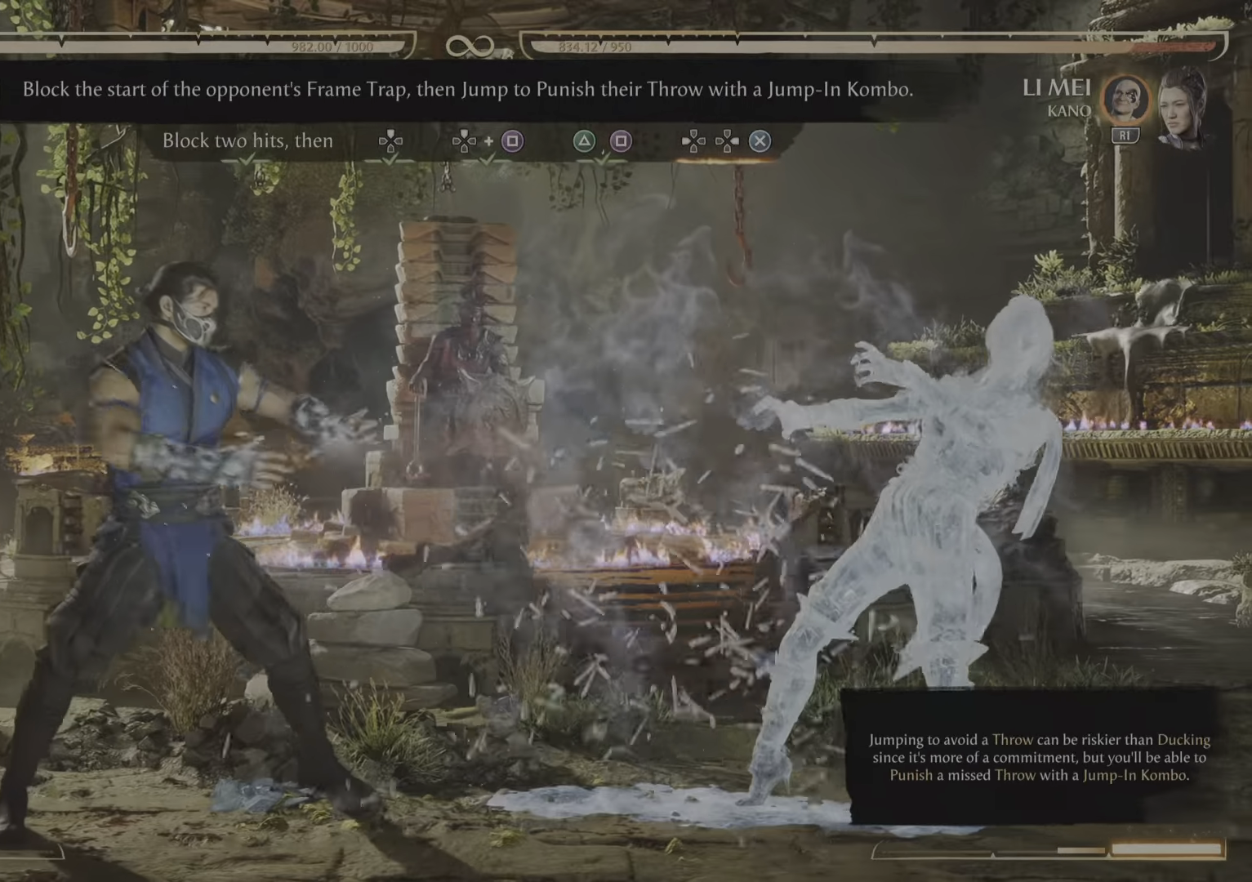
{"buttons": ["DPAD_RIGHT"]}
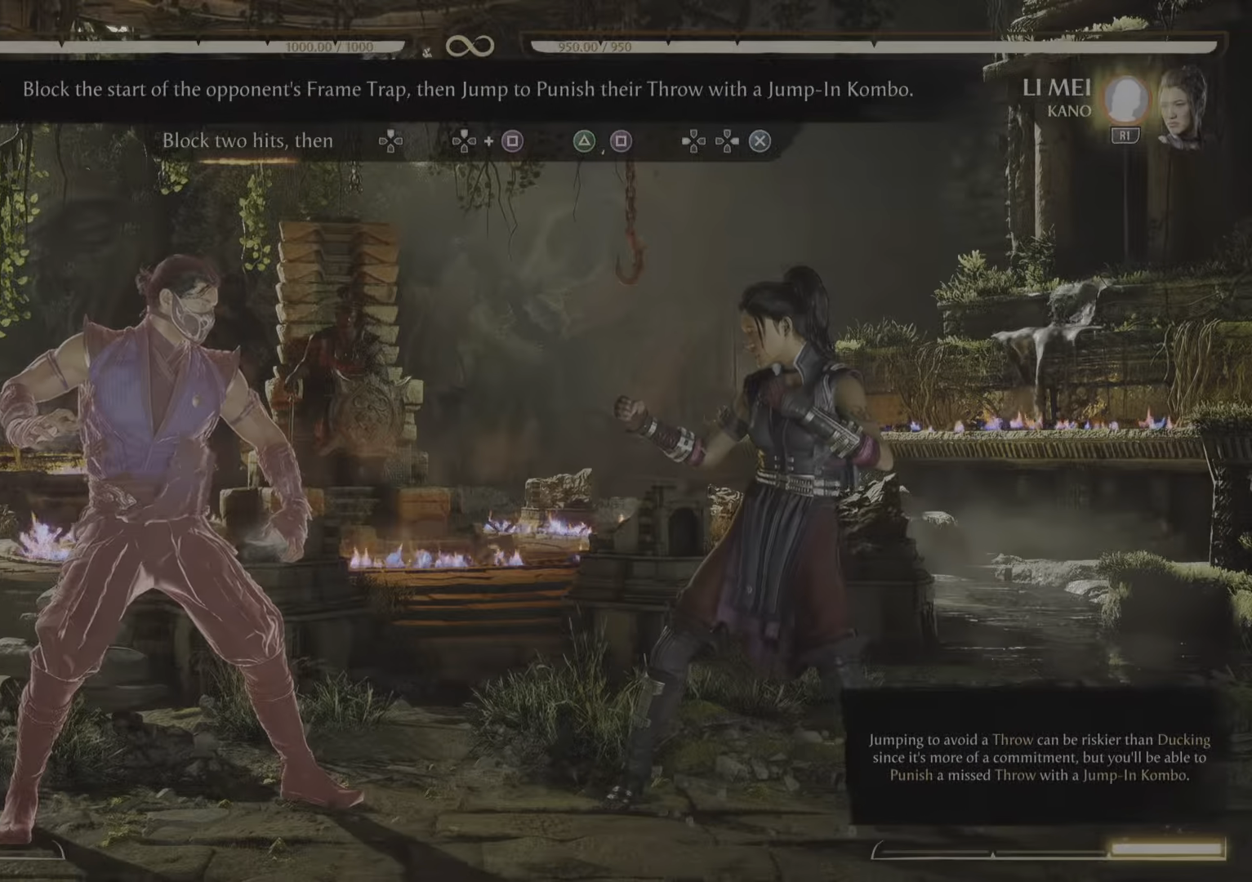
{"buttons": [], "events": [[50, "DPAD_RIGHT", "up"]]}
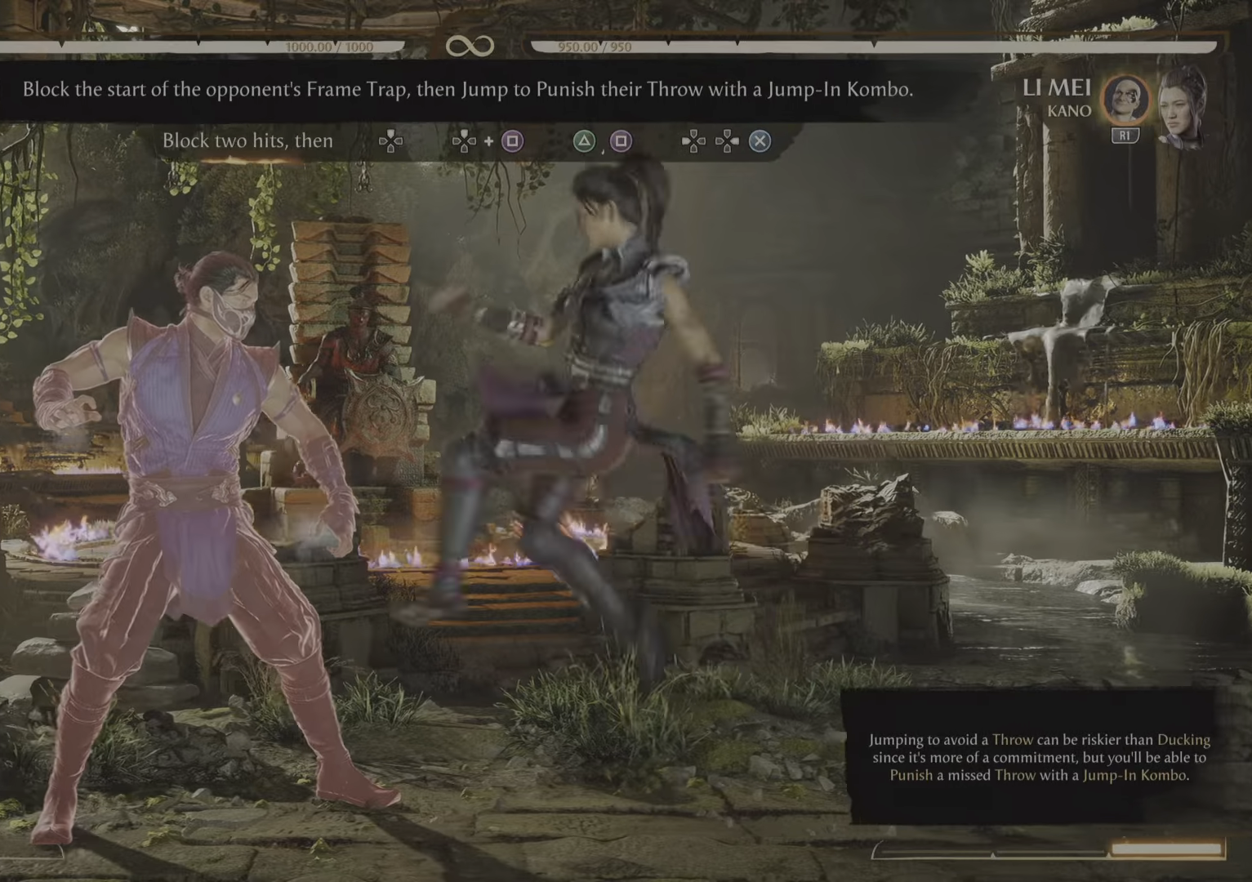
{"buttons": [], "events": []}
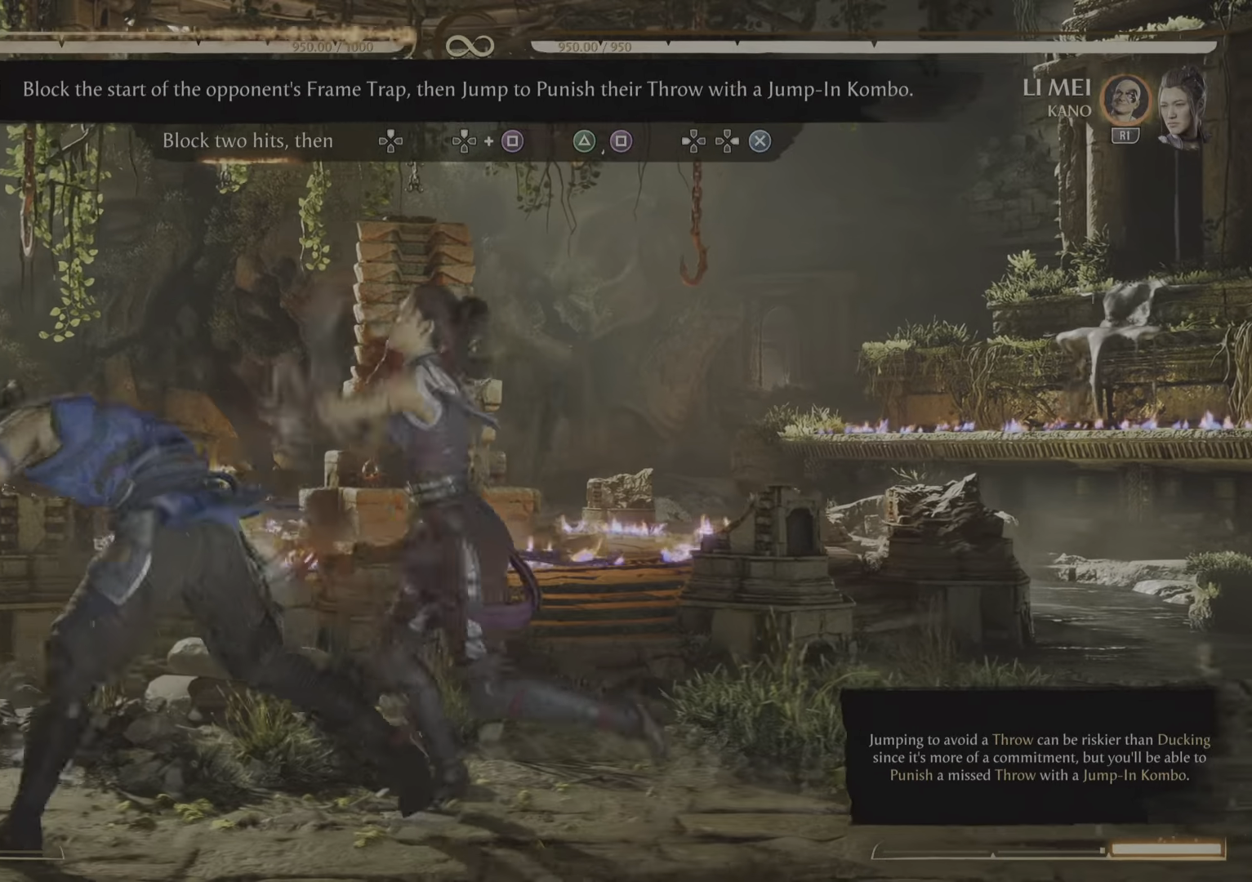
{"buttons": ["R2"], "events": [[84, "R2", "down"]]}
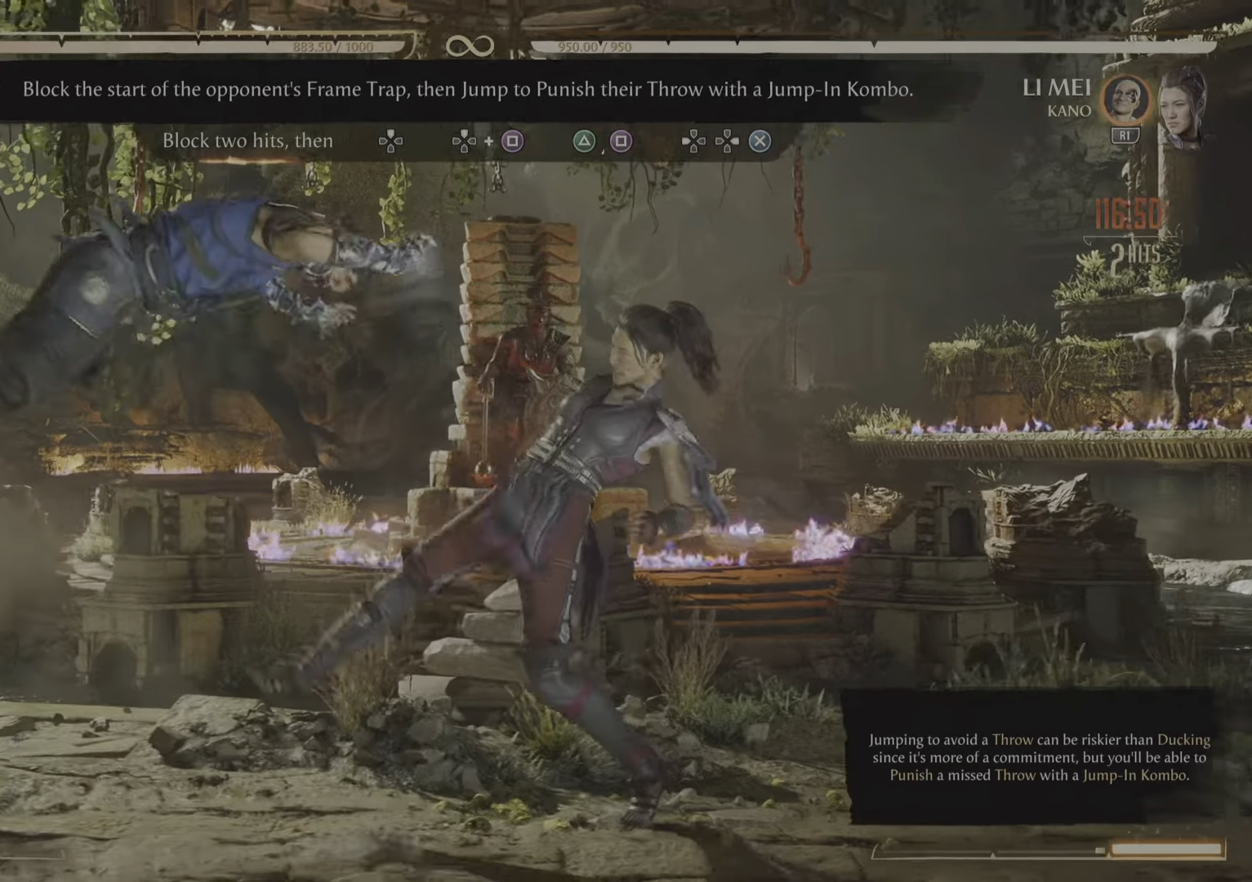
{"buttons": [], "events": [[250, "R2", "up"]]}
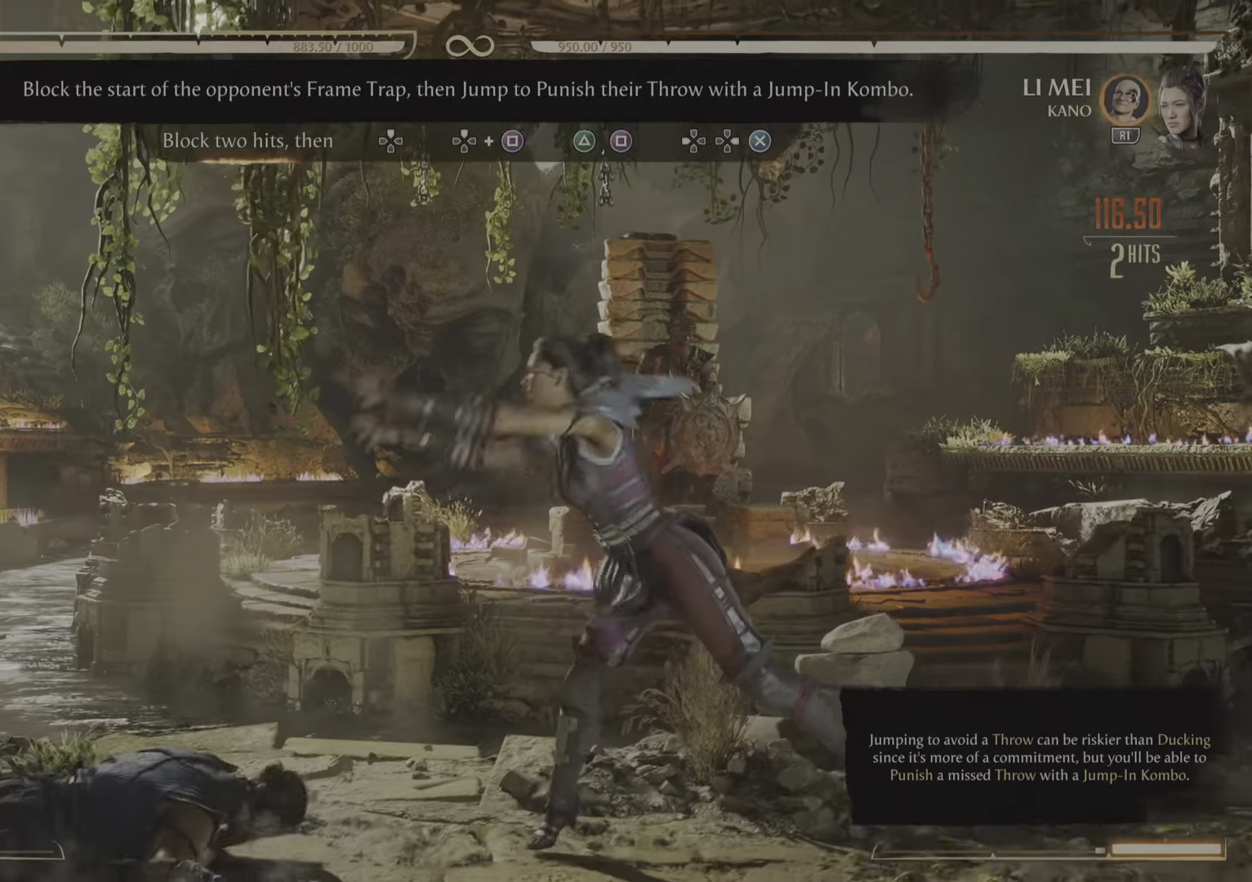
{"buttons": ["R2"], "events": [[200, "R2", "down"]]}
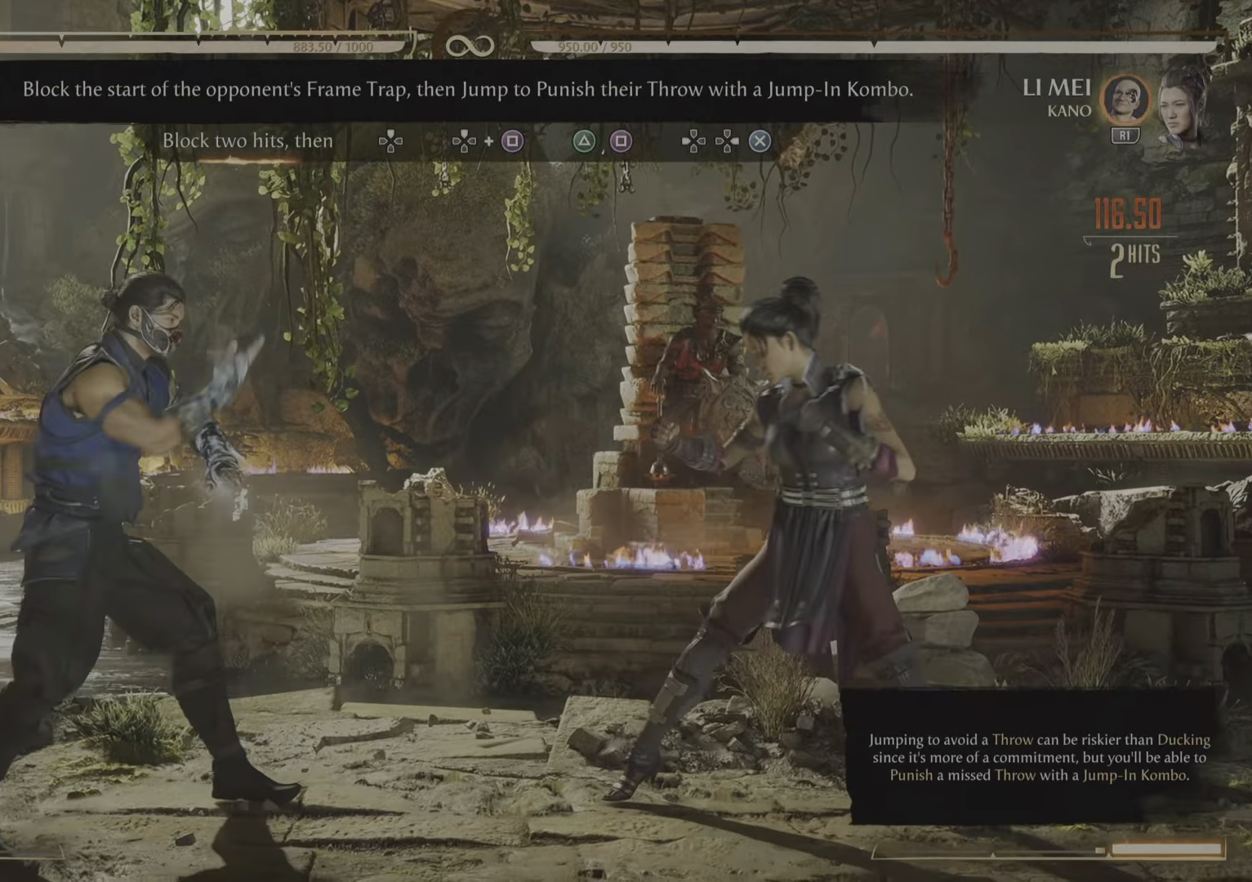
{"buttons": ["R2"], "events": []}
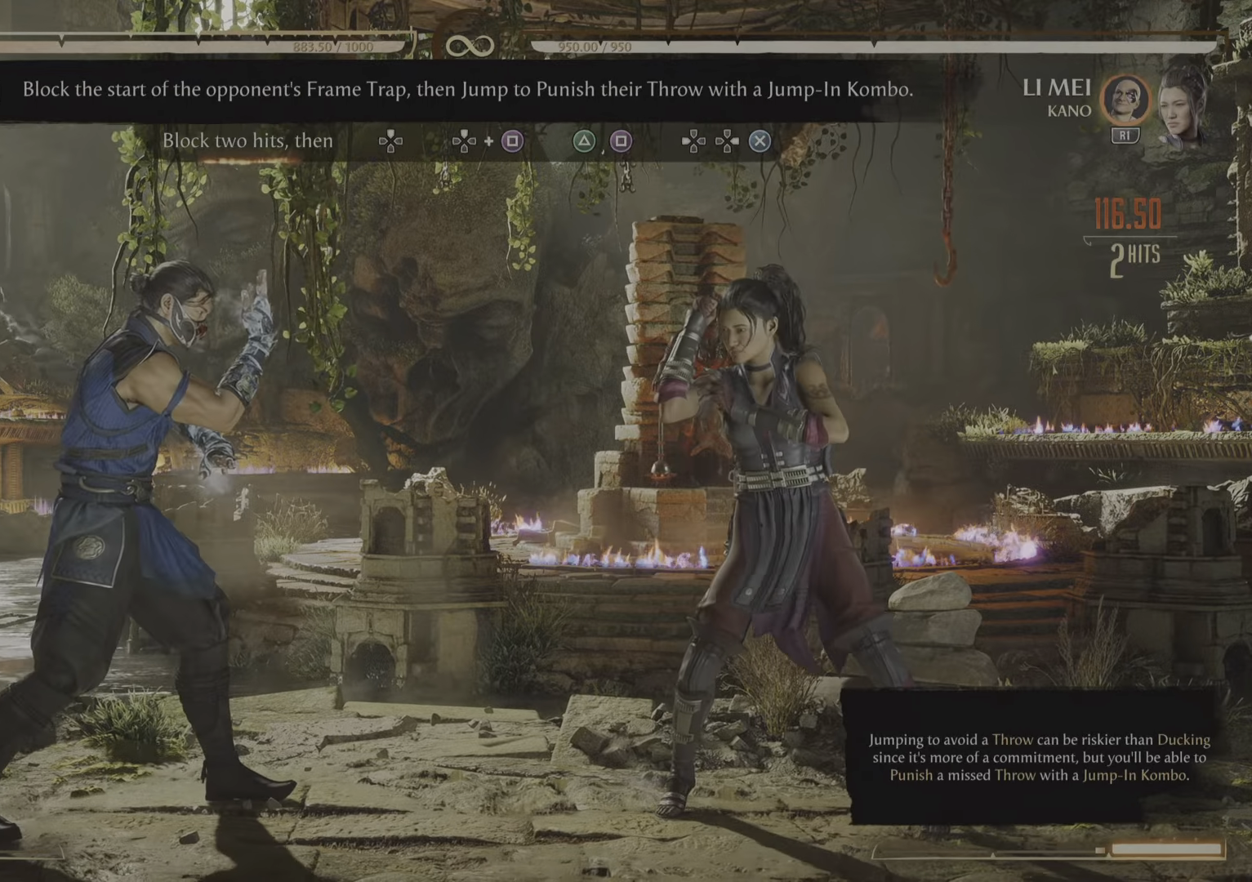
{"buttons": ["R2"], "events": []}
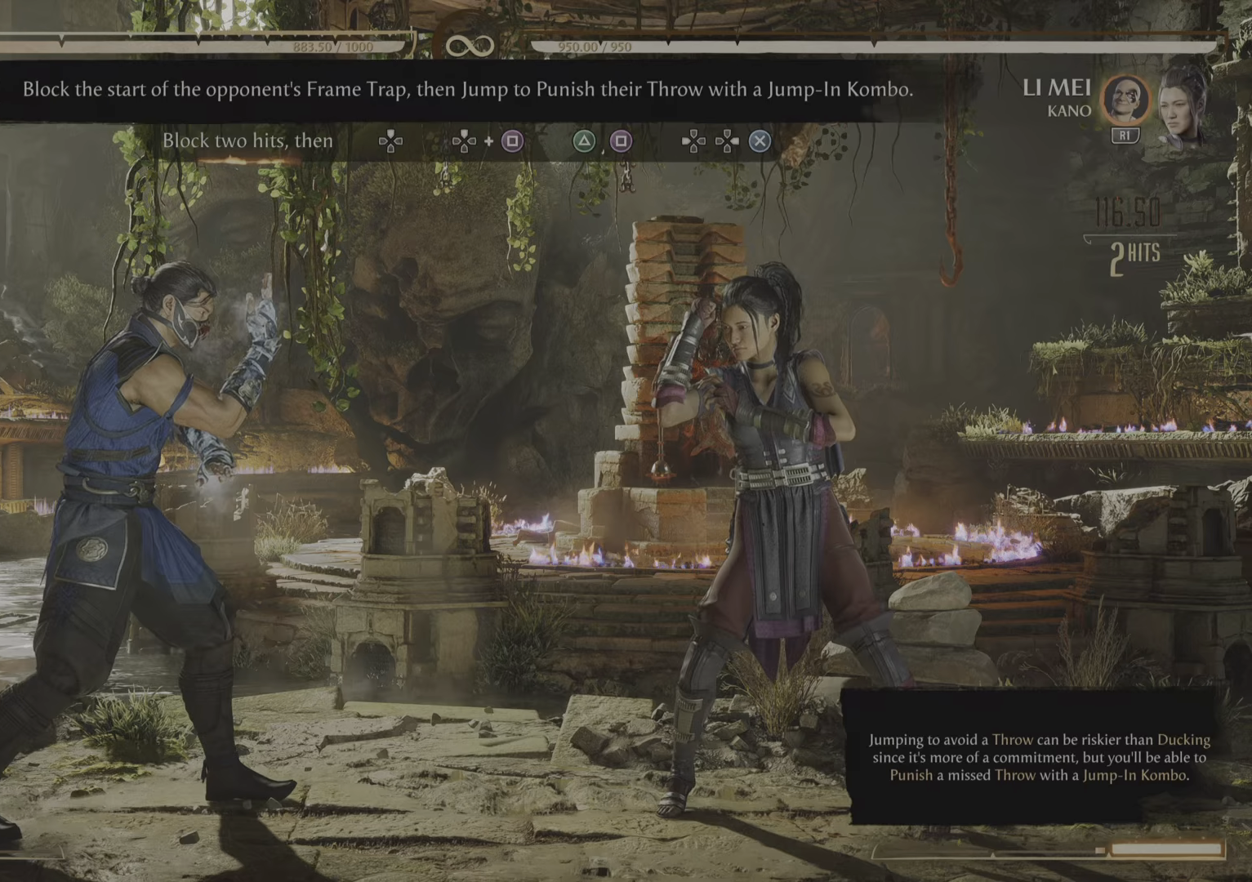
{"buttons": ["R2"], "events": []}
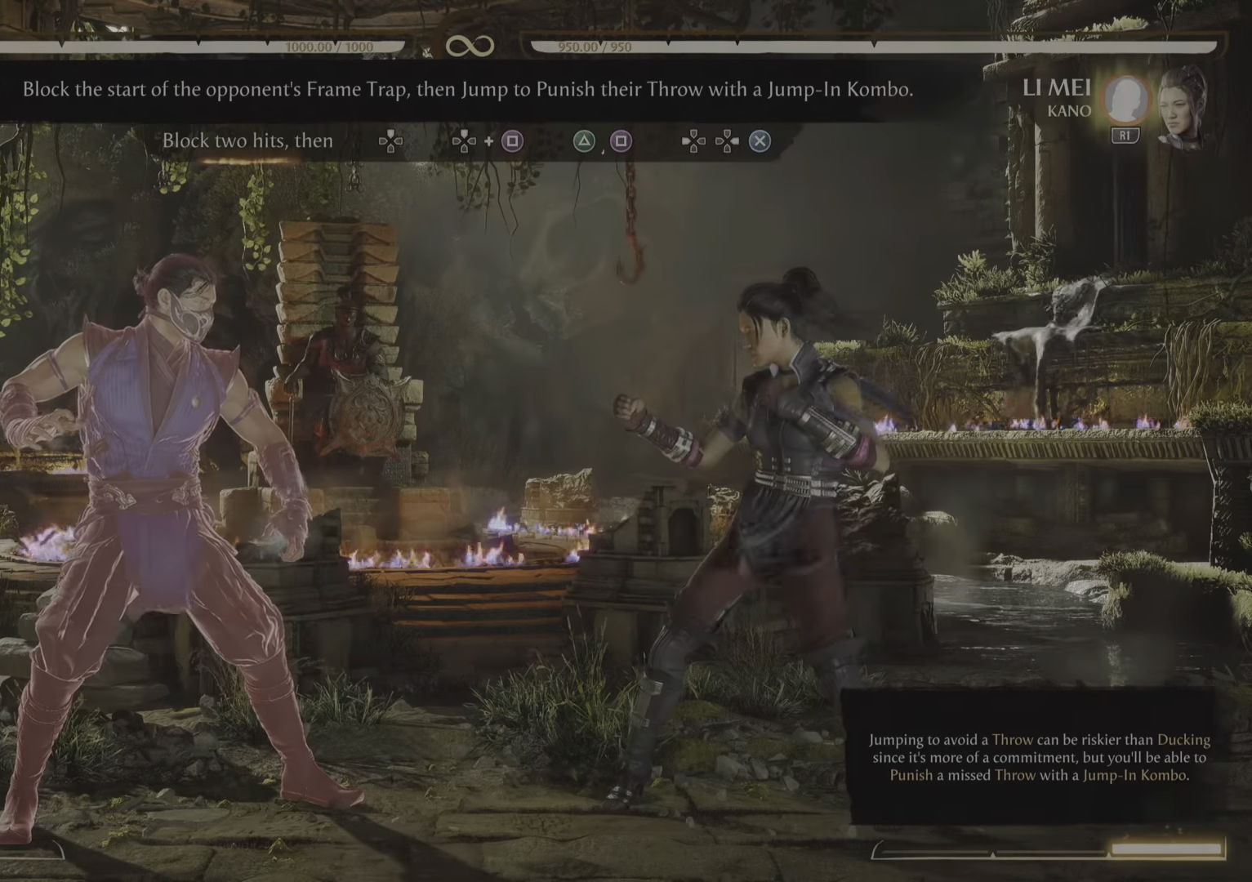
{"buttons": ["R2"], "events": []}
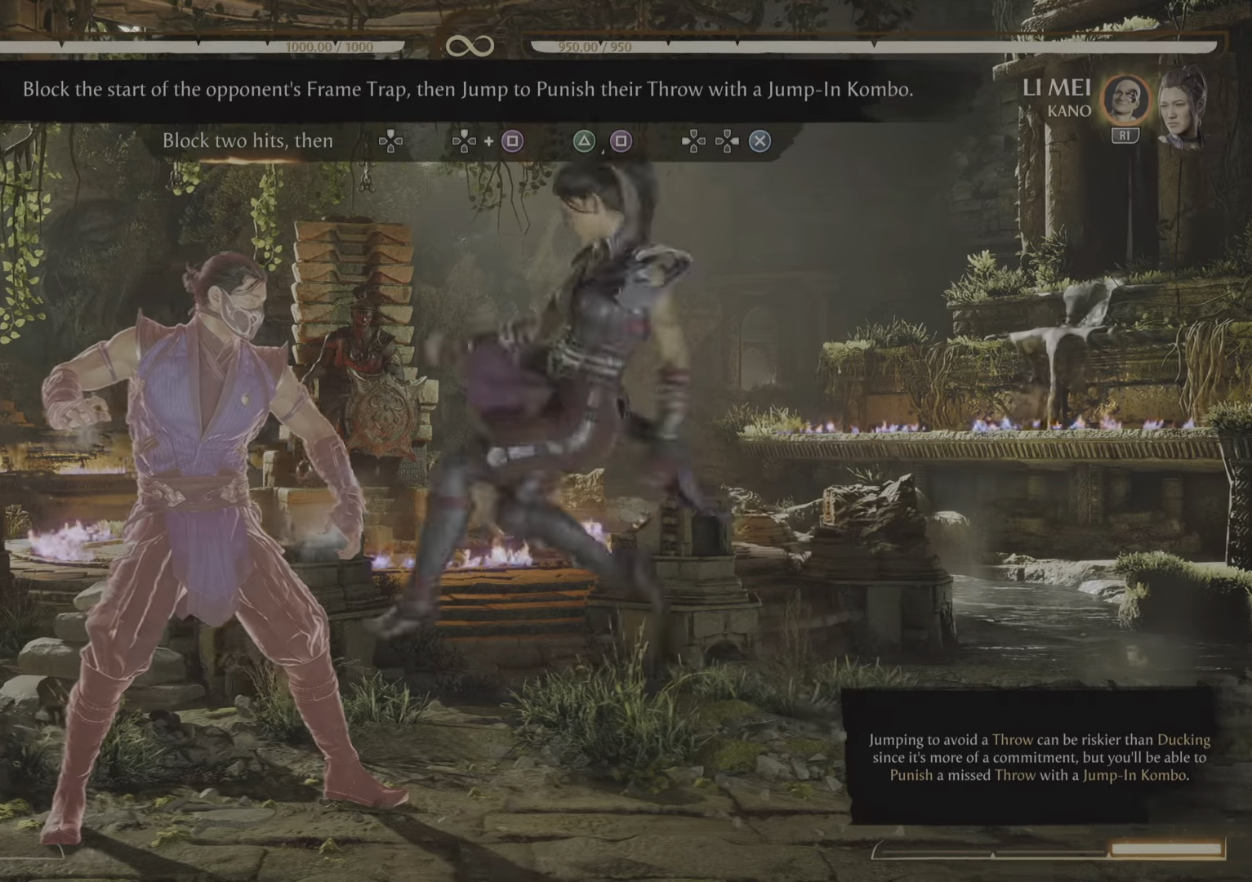
{"buttons": ["R2"], "events": []}